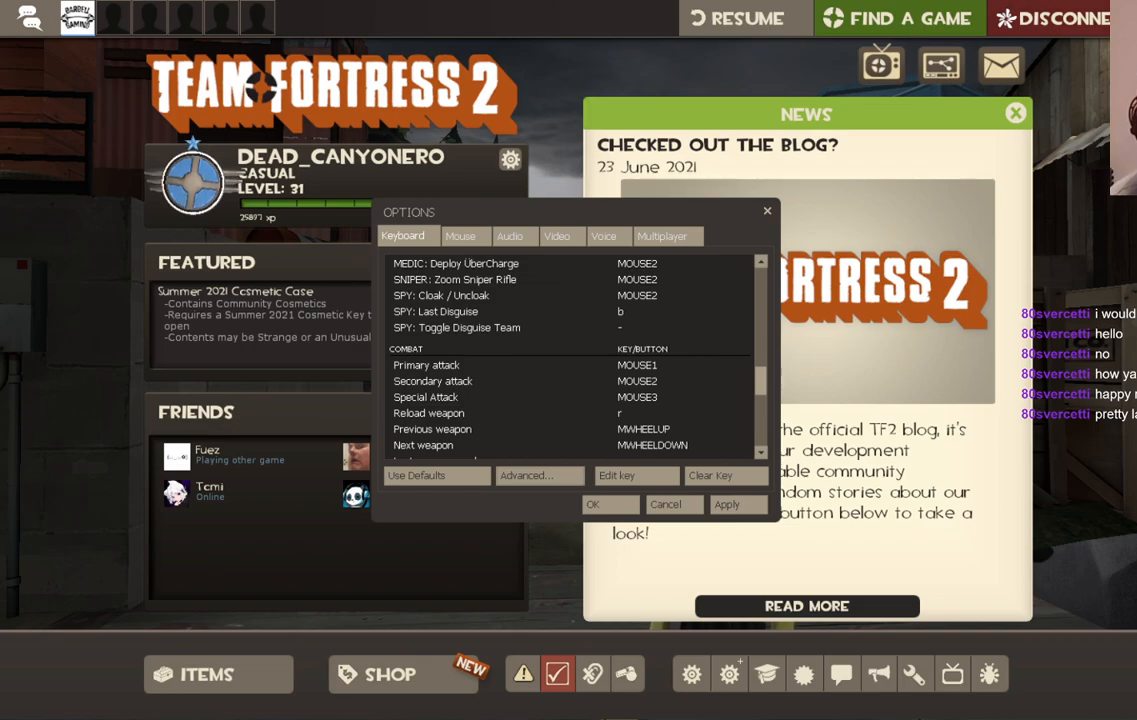
Gameplay with a controller (PlayStation layout); each line is a JSON object with the inputs held at the frame after it. "events" lists button and stick changes between this image and that frame as [ms after this image, input, new state], when the widget could be followed in between.
{"buttons": [], "left_stick": "center", "right_stick": "center", "events": [[33, "DPAD_DOWN", "down"], [133, "DPAD_DOWN", "up"], [333, "DPAD_DOWN", "down"], [433, "DPAD_DOWN", "up"]]}
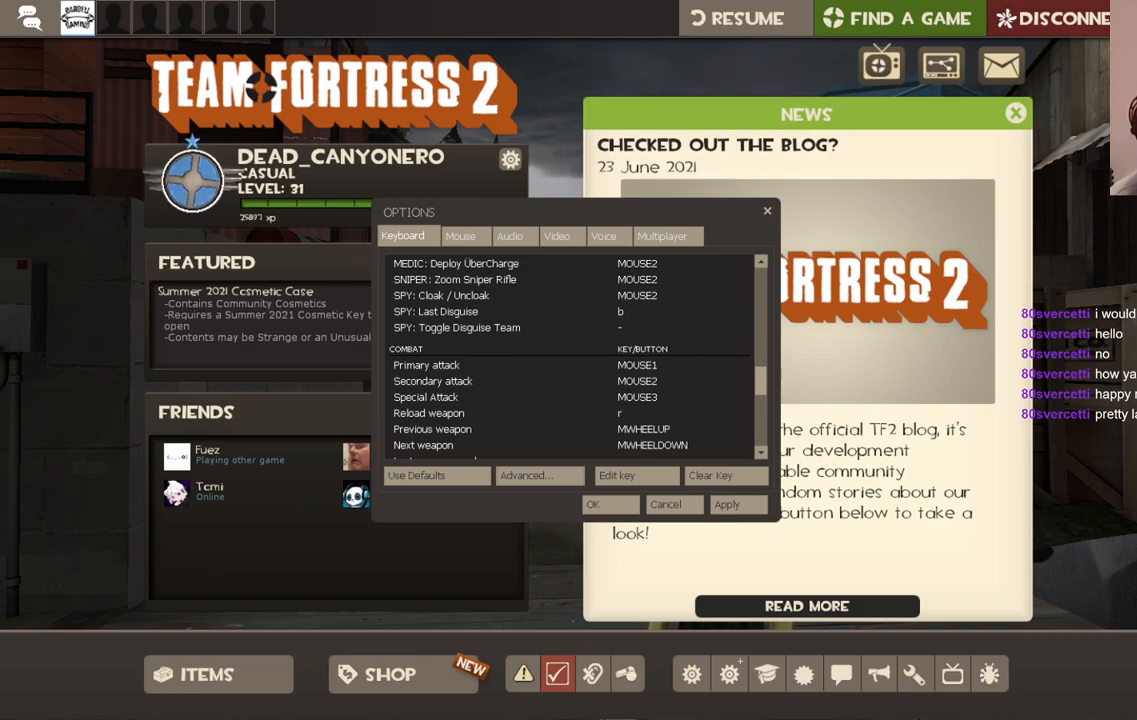
{"buttons": [], "left_stick": "center", "right_stick": "center", "events": [[83, "DPAD_DOWN", "down"], [183, "DPAD_DOWN", "up"], [367, "CIRCLE", "down"], [467, "CIRCLE", "up"]]}
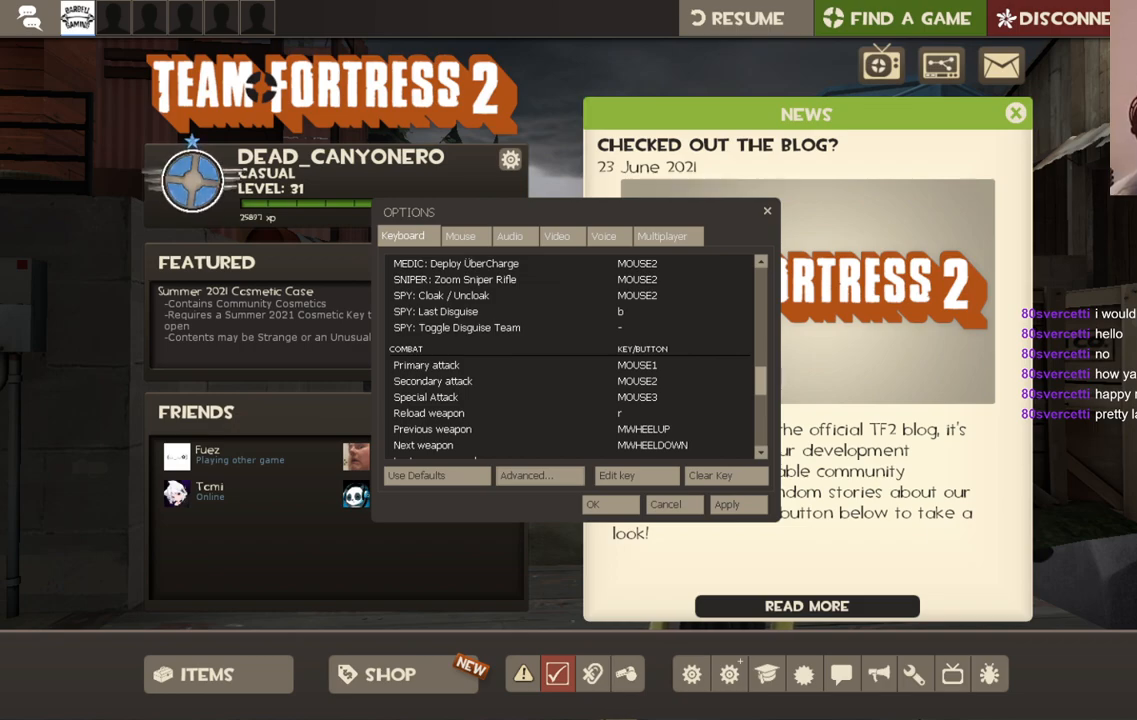
{"buttons": [], "left_stick": "center", "right_stick": "center", "events": []}
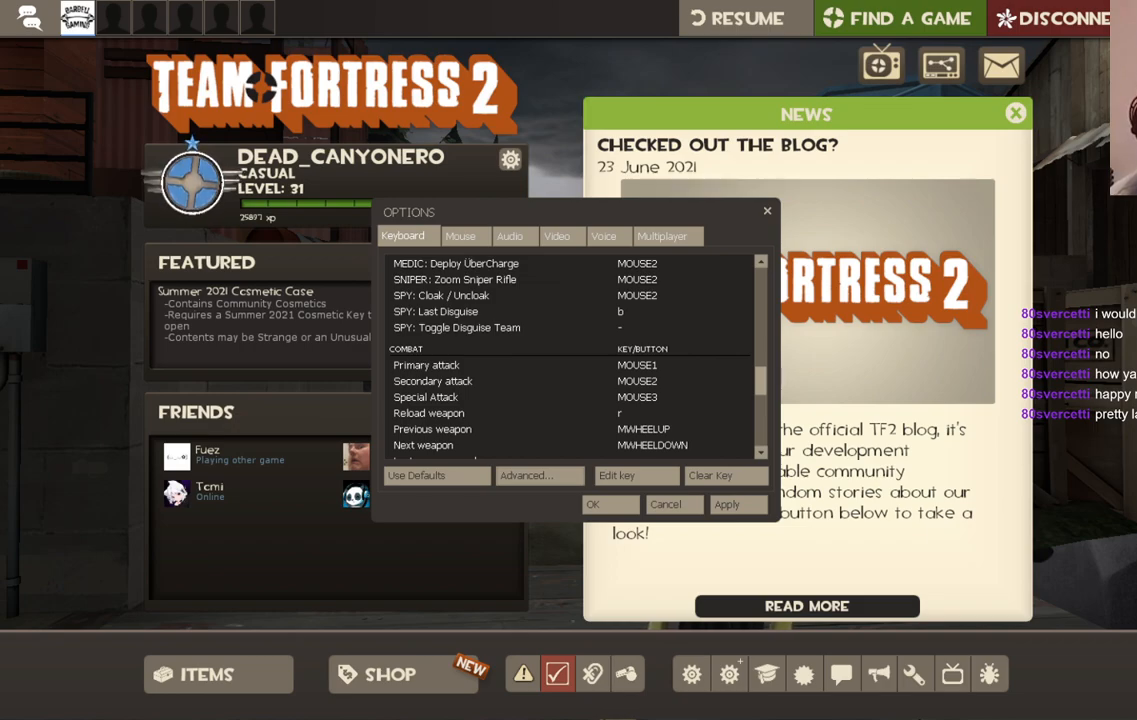
{"buttons": [], "left_stick": "center", "right_stick": "center", "events": []}
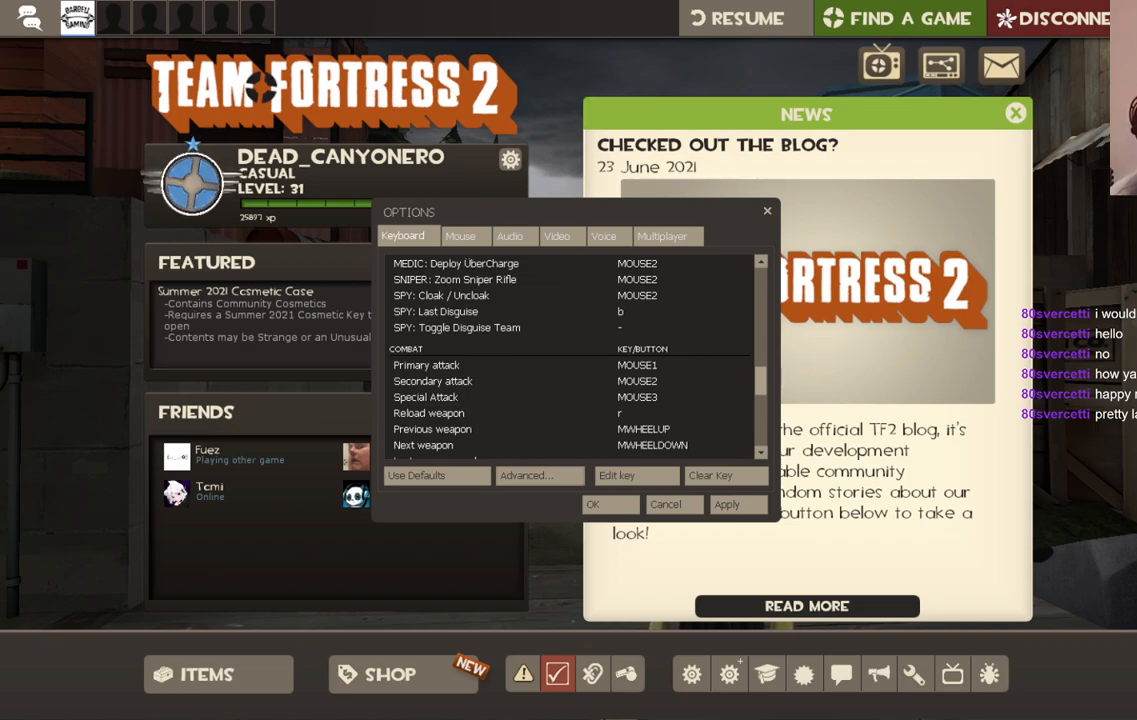
{"buttons": [], "left_stick": "center", "right_stick": "center", "events": []}
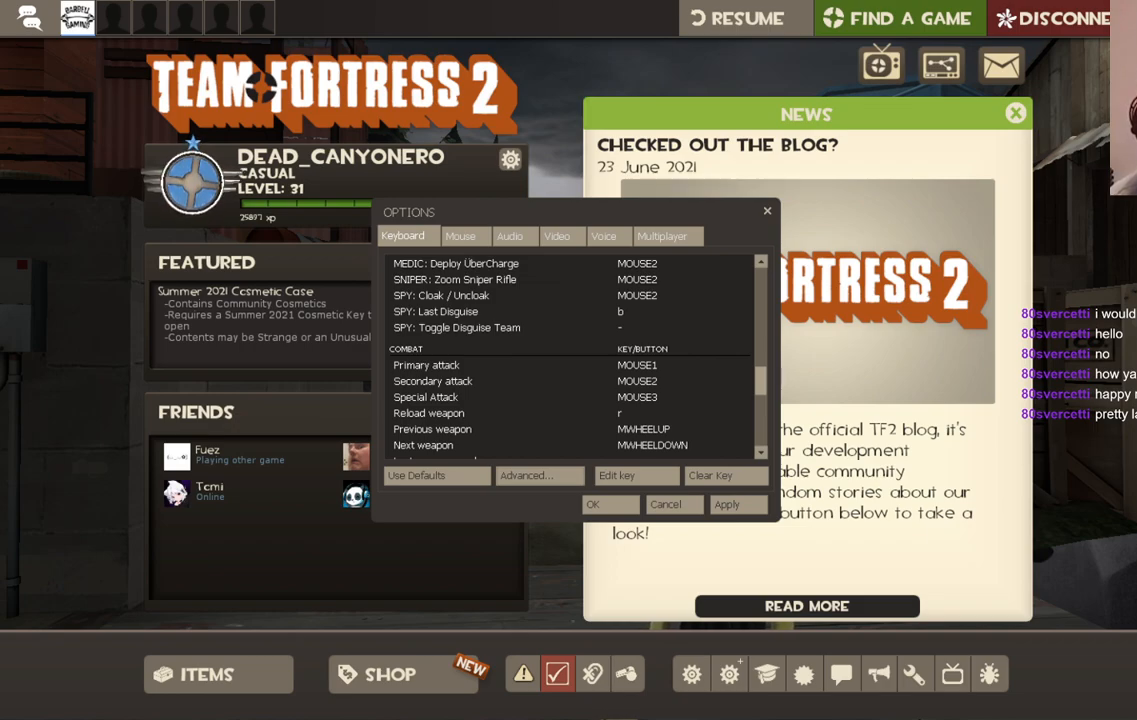
{"buttons": [], "left_stick": "center", "right_stick": "center", "events": [[400, "CIRCLE", "down"], [500, "CIRCLE", "up"]]}
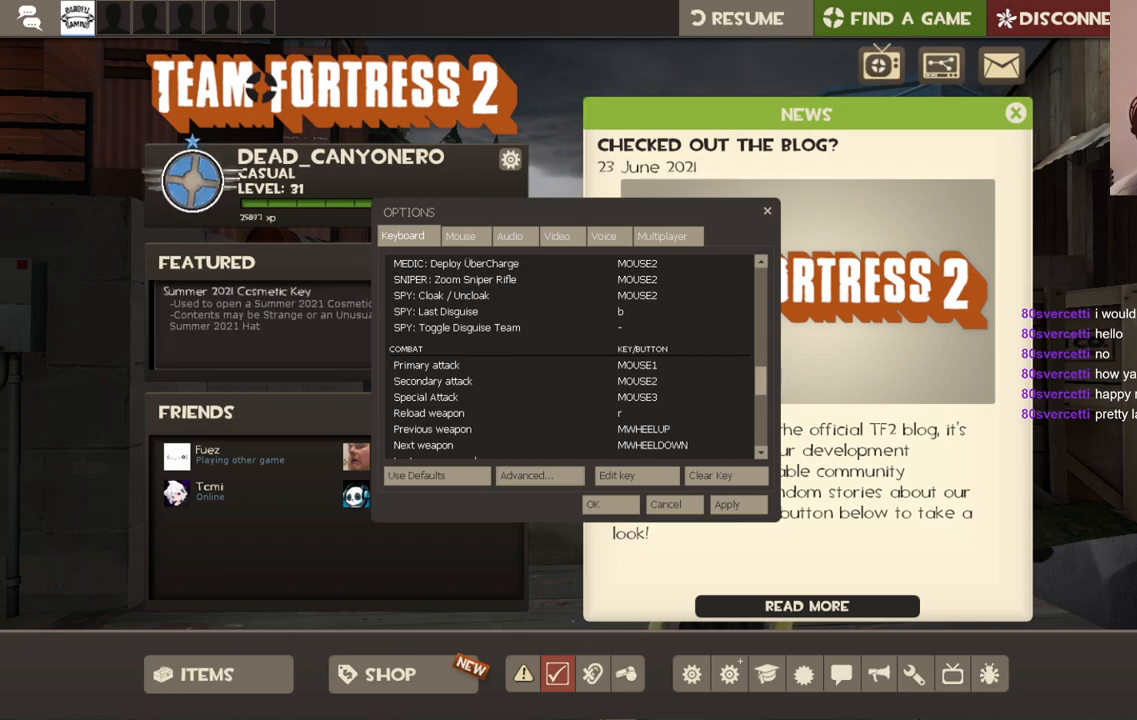
{"buttons": [], "left_stick": "center", "right_stick": "center", "events": []}
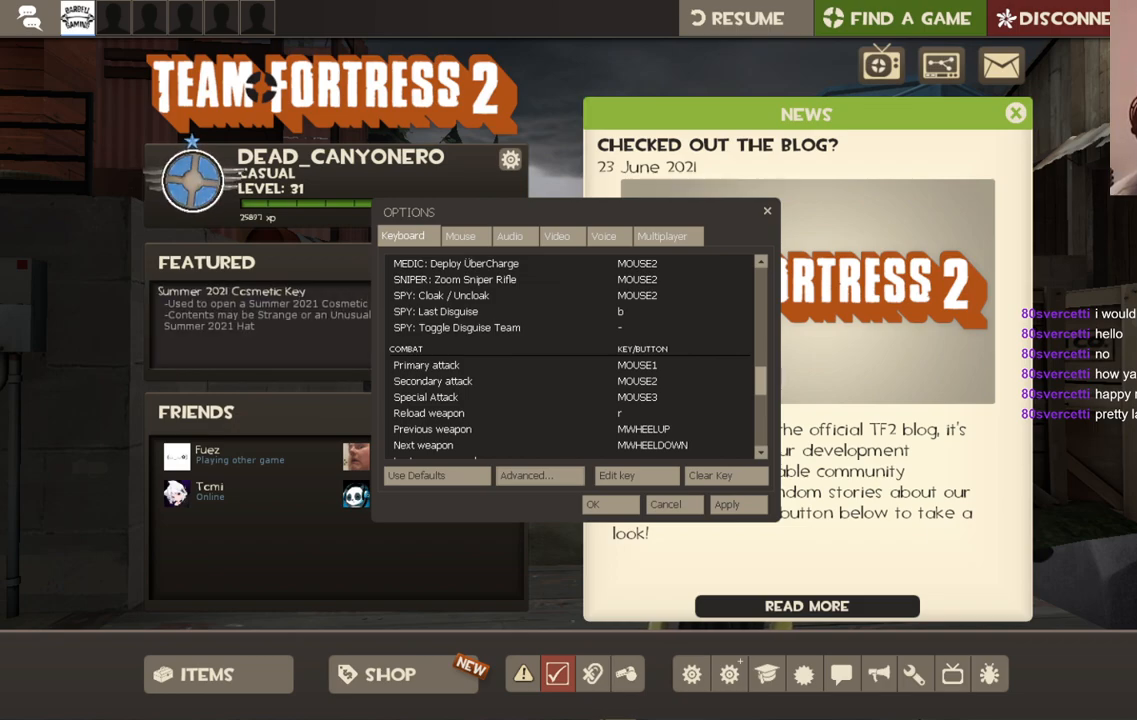
{"buttons": [], "left_stick": "center", "right_stick": "center", "events": []}
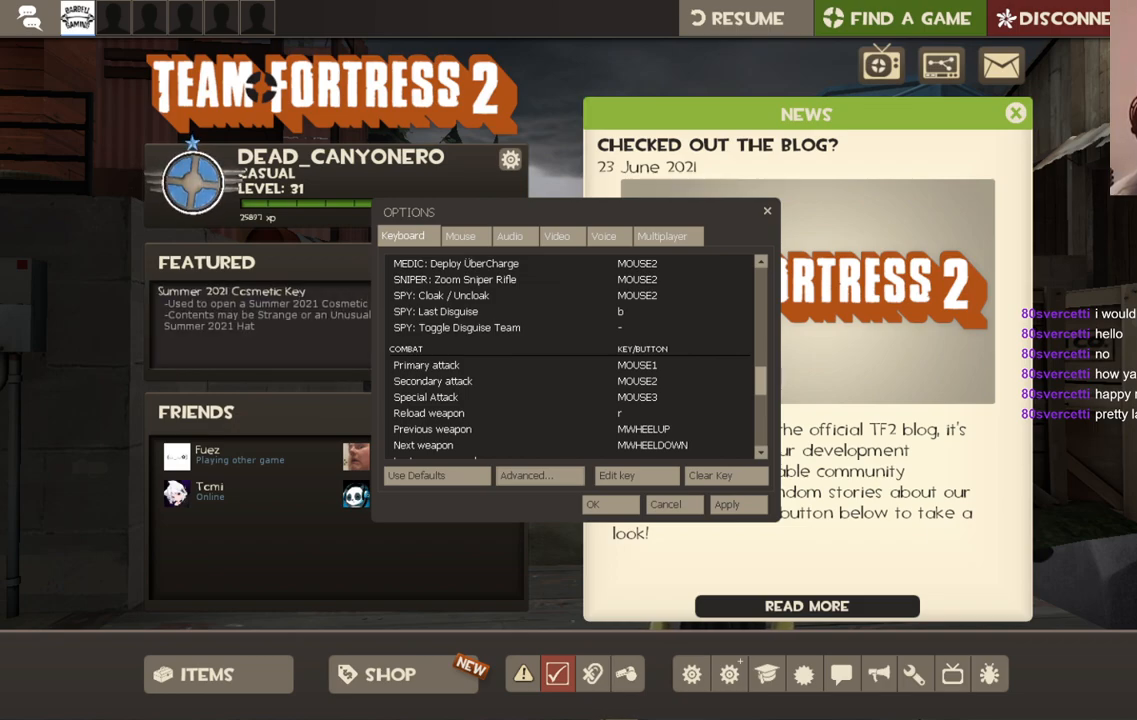
{"buttons": [], "left_stick": "center", "right_stick": "center", "events": []}
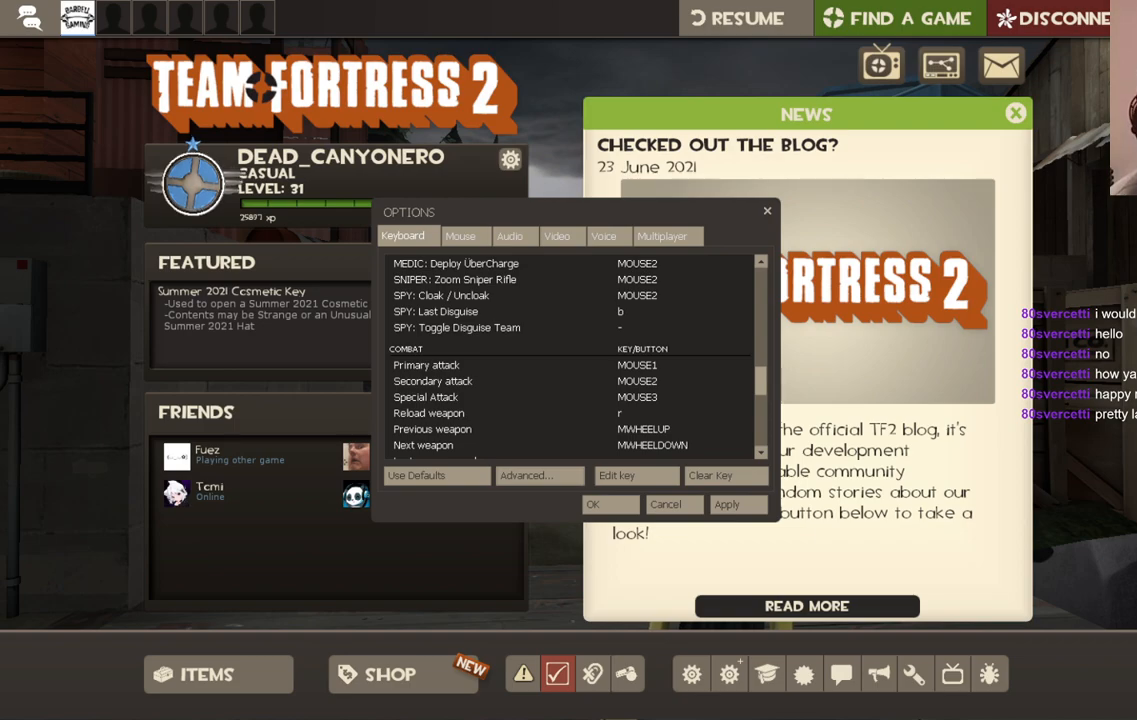
{"buttons": ["HOME"], "left_stick": "center", "right_stick": "center", "events": [[500, "HOME", "down"]]}
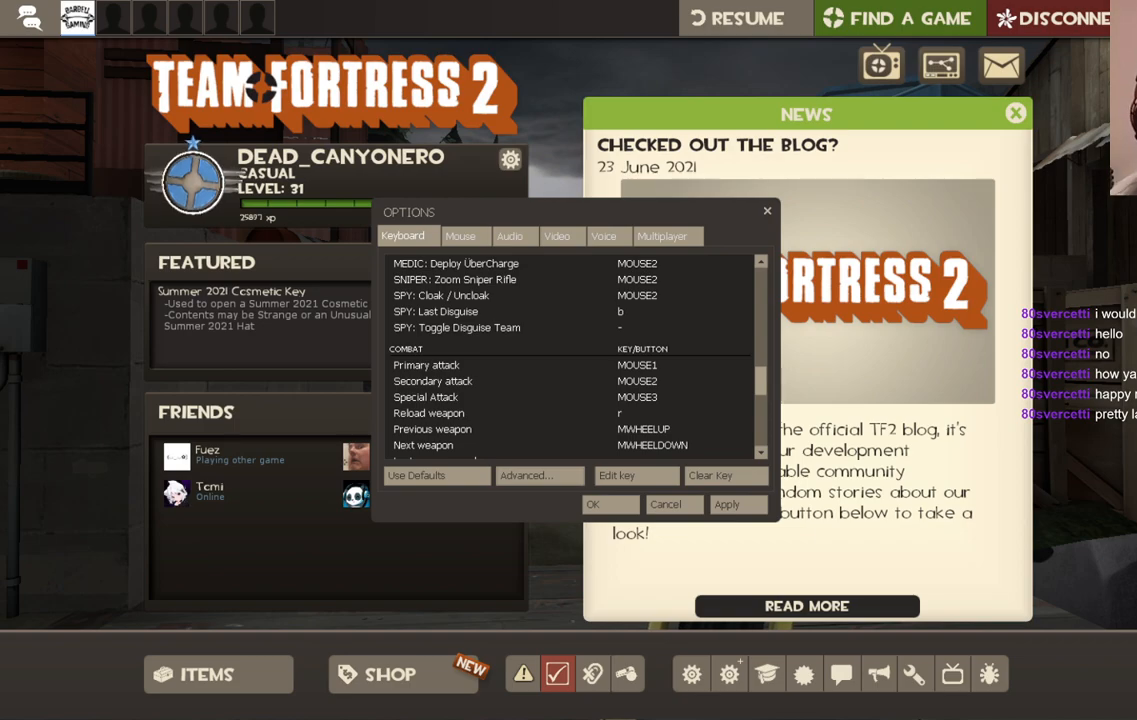
{"buttons": [], "left_stick": "center", "right_stick": "center", "events": [[100, "HOME", "up"]]}
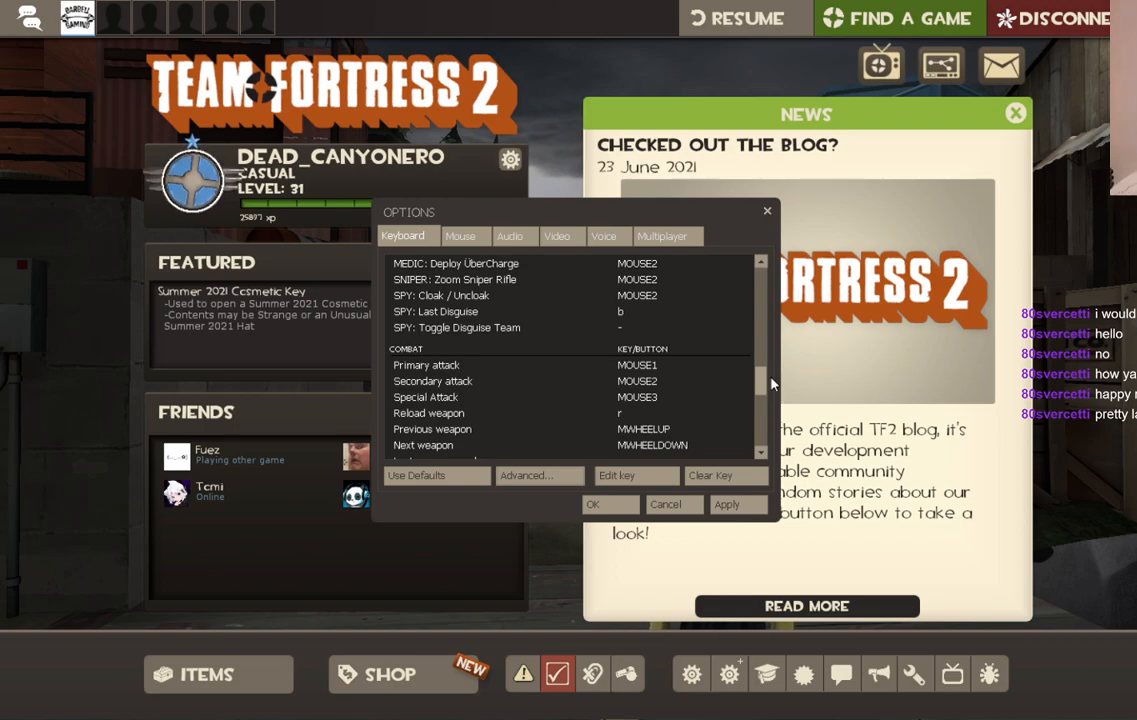
{"buttons": [], "left_stick": "center", "right_stick": "center", "events": []}
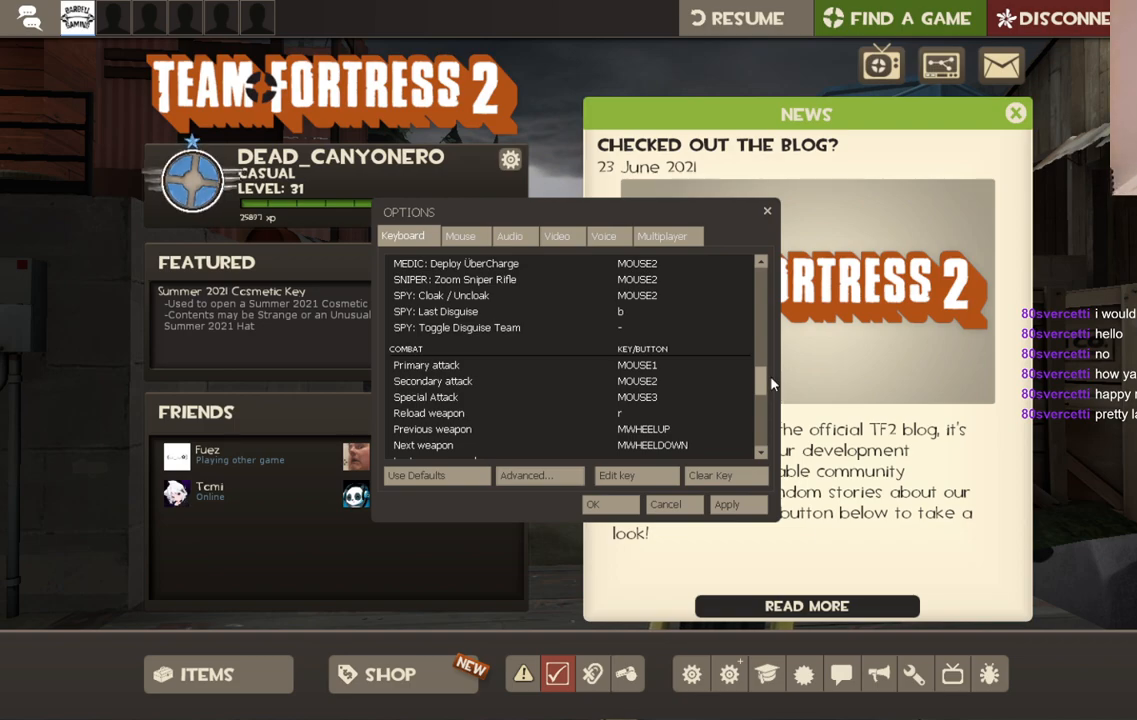
{"buttons": [], "left_stick": "center", "right_stick": "center", "events": []}
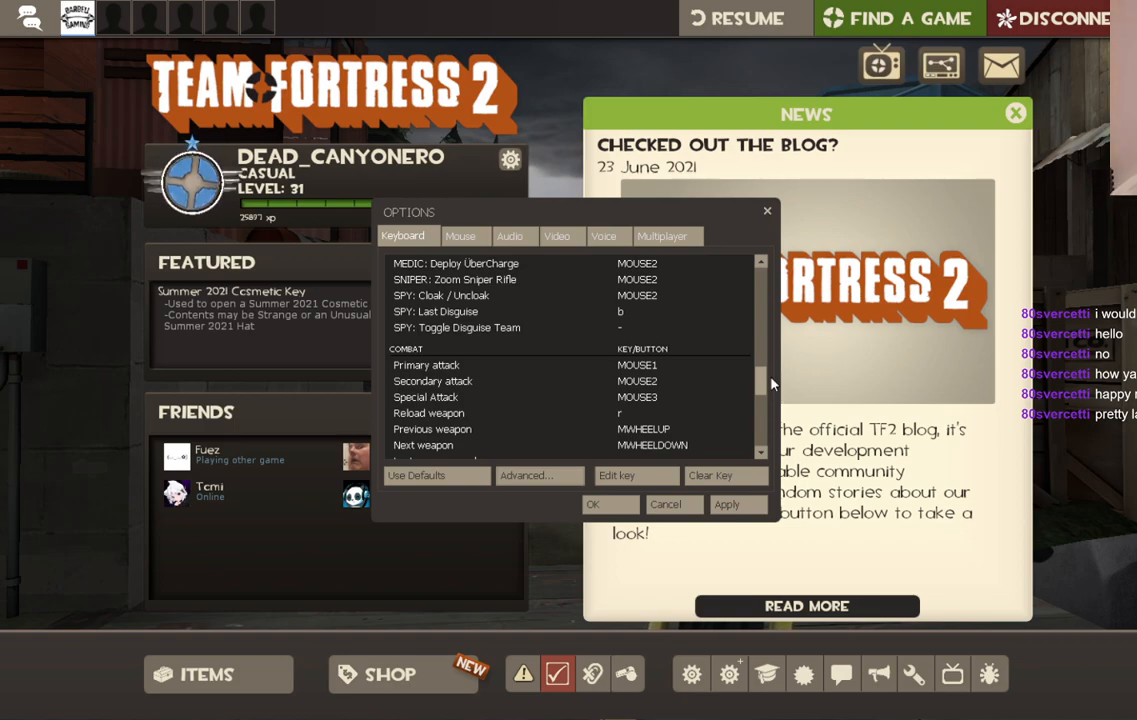
{"buttons": [], "left_stick": "center", "right_stick": "down", "events": [[333, "right_stick", "down"]]}
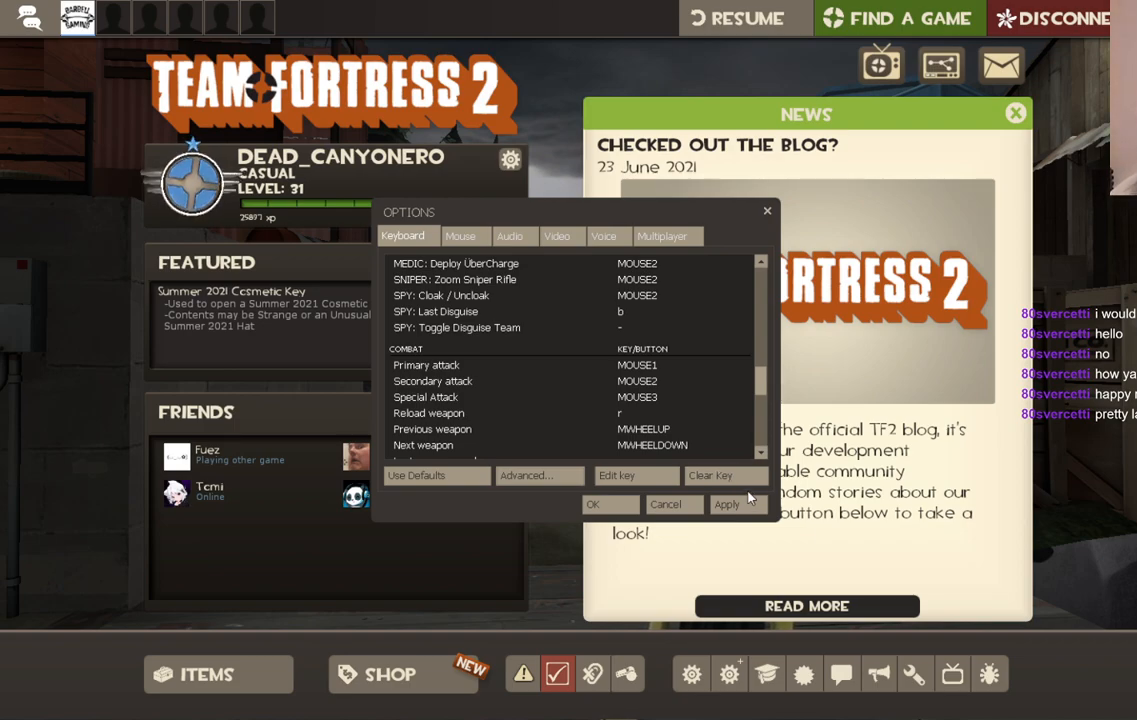
{"buttons": [], "left_stick": "center", "right_stick": "center", "events": [[33, "right_stick", "center"]]}
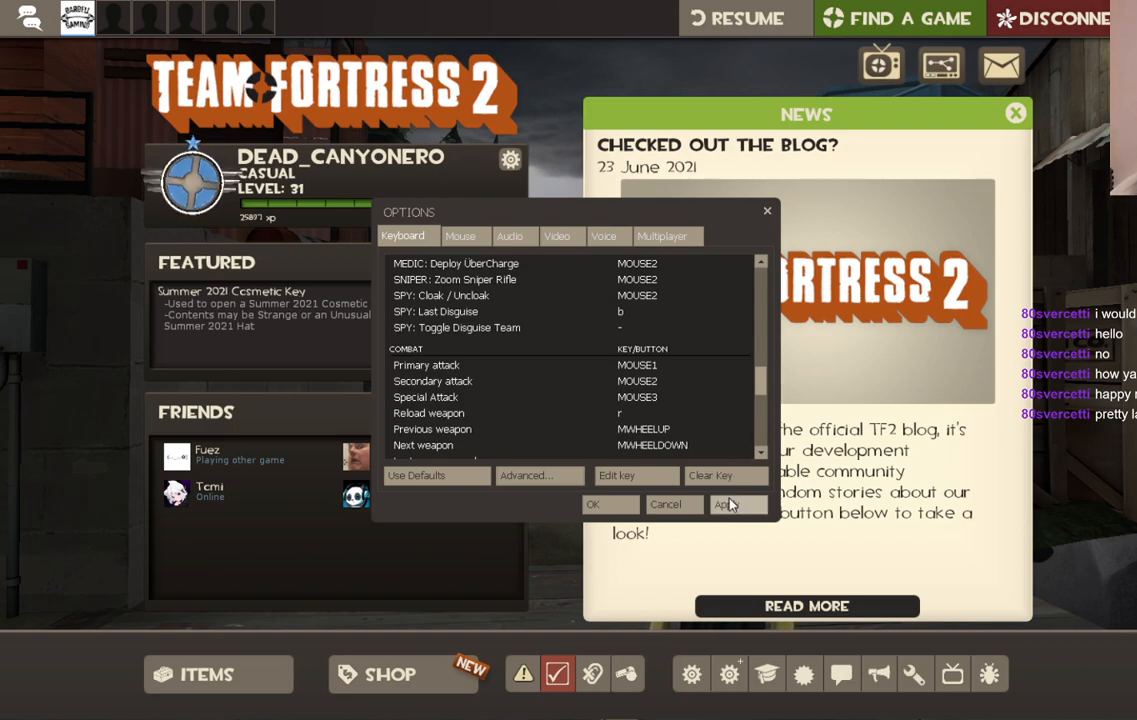
{"buttons": [], "left_stick": "center", "right_stick": "center", "events": [[17, "right_stick", "left"], [200, "right_stick", "center"], [350, "right_stick", "left"], [483, "right_stick", "center"]]}
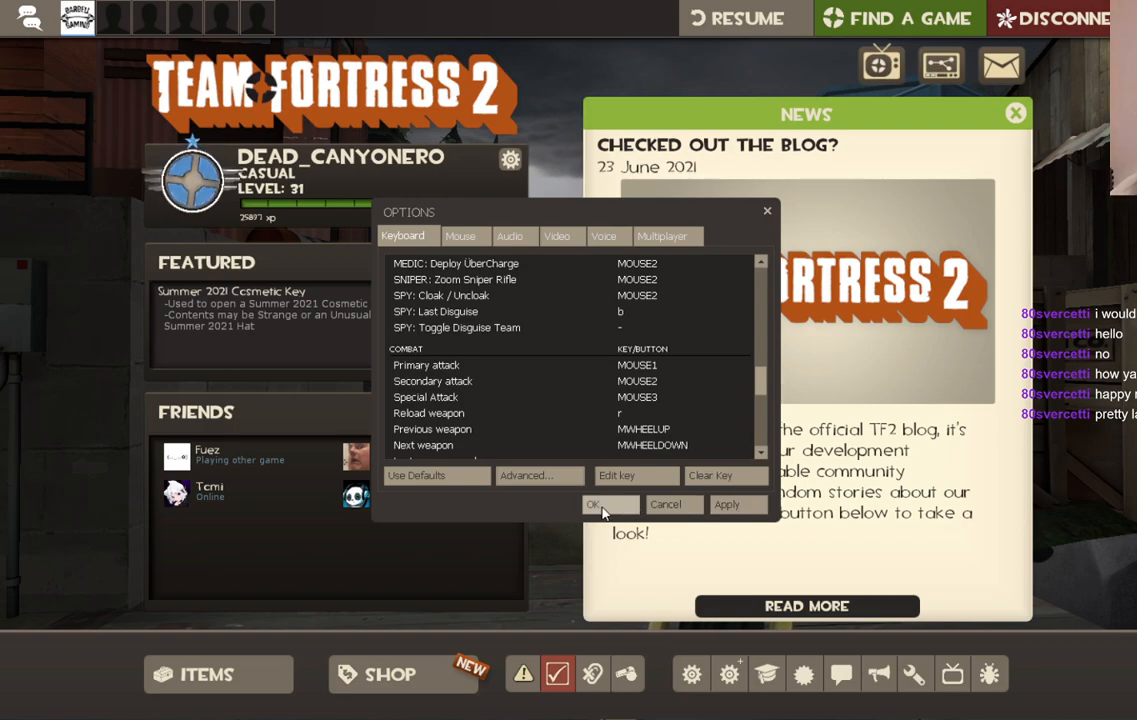
{"buttons": [], "left_stick": "center", "right_stick": "center", "events": [[350, "R2", "down"], [500, "R2", "up"]]}
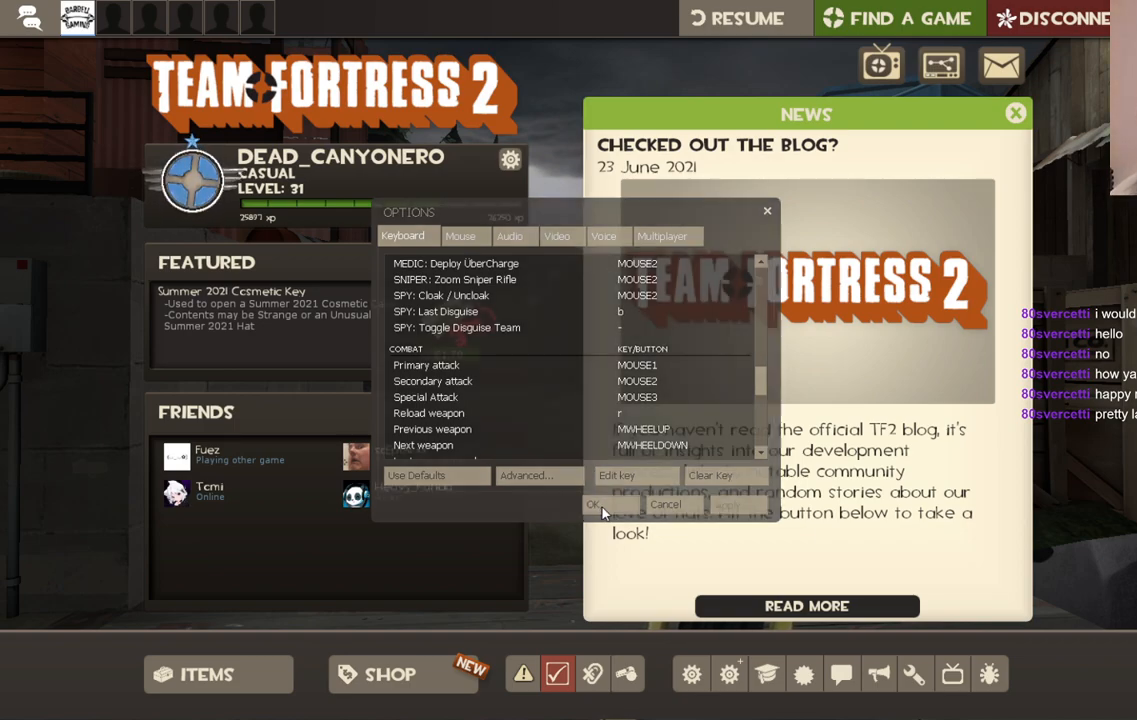
{"buttons": ["START"], "left_stick": "center", "right_stick": "center", "events": [[500, "START", "down"]]}
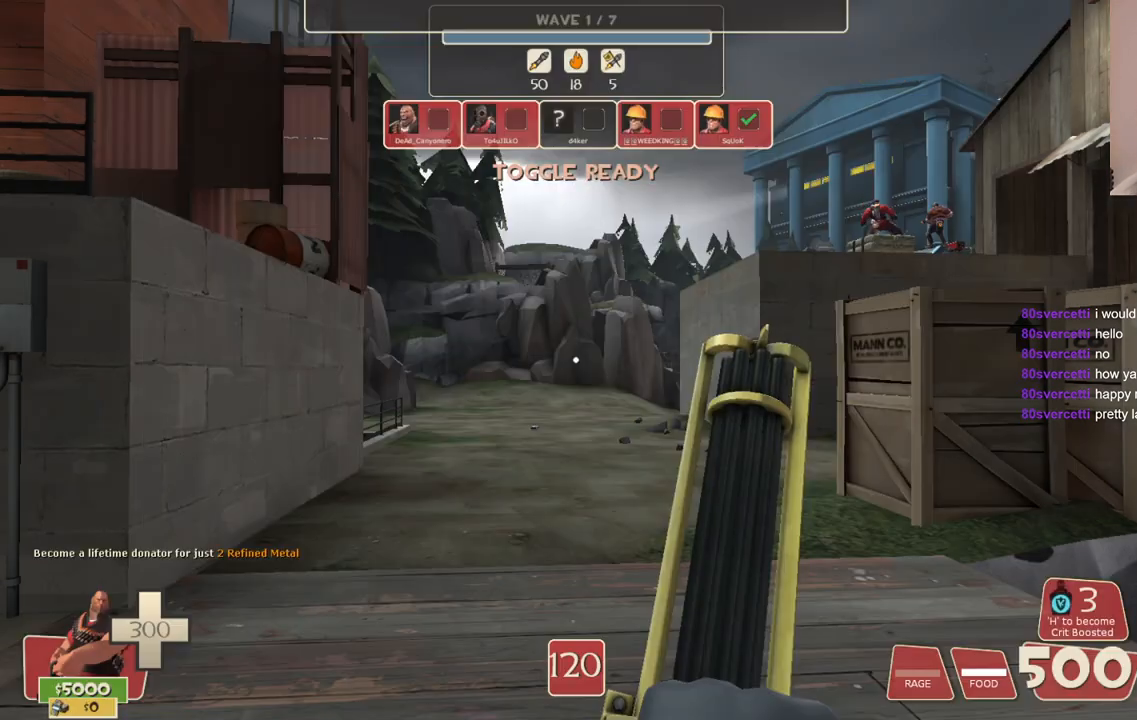
{"buttons": [], "left_stick": "center", "right_stick": "center", "events": [[100, "START", "up"]]}
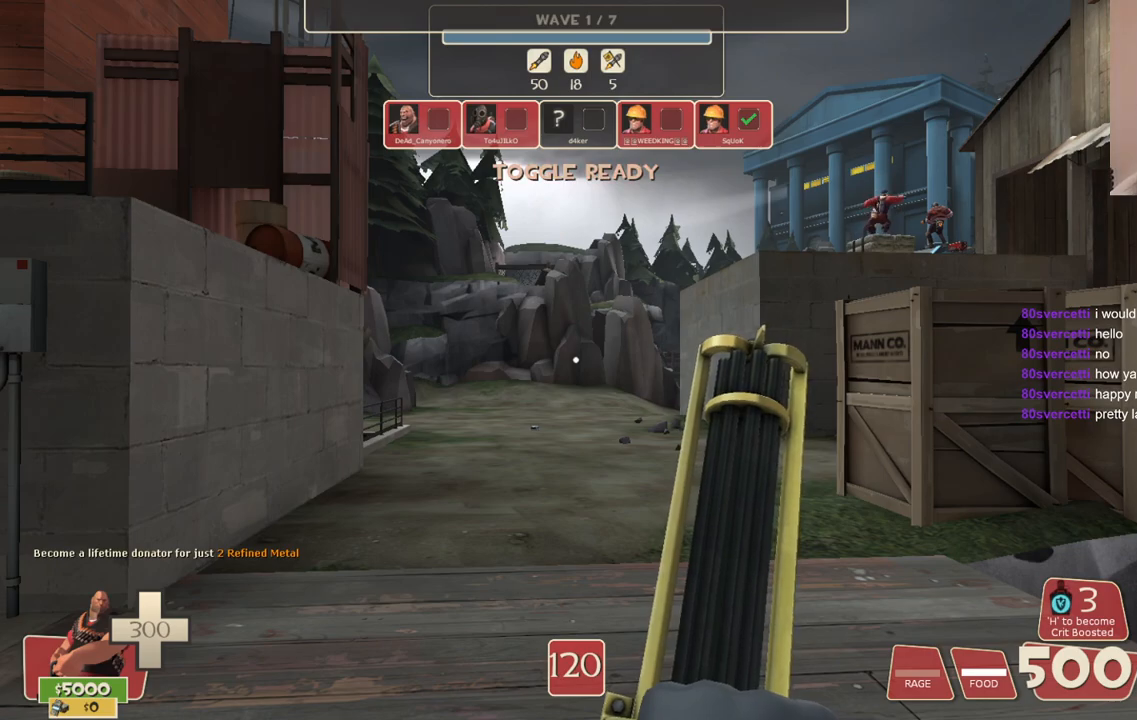
{"buttons": ["L2"], "left_stick": "center", "right_stick": "center", "events": [[283, "L2", "down"]]}
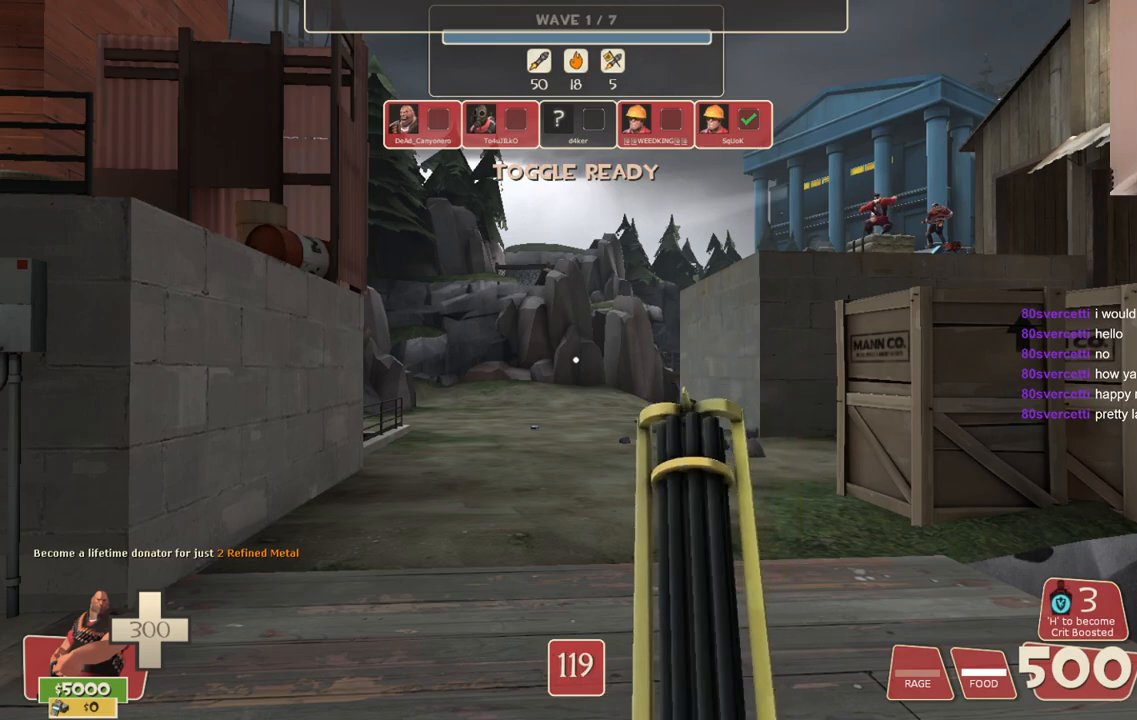
{"buttons": ["L2"], "left_stick": "center", "right_stick": "center", "events": []}
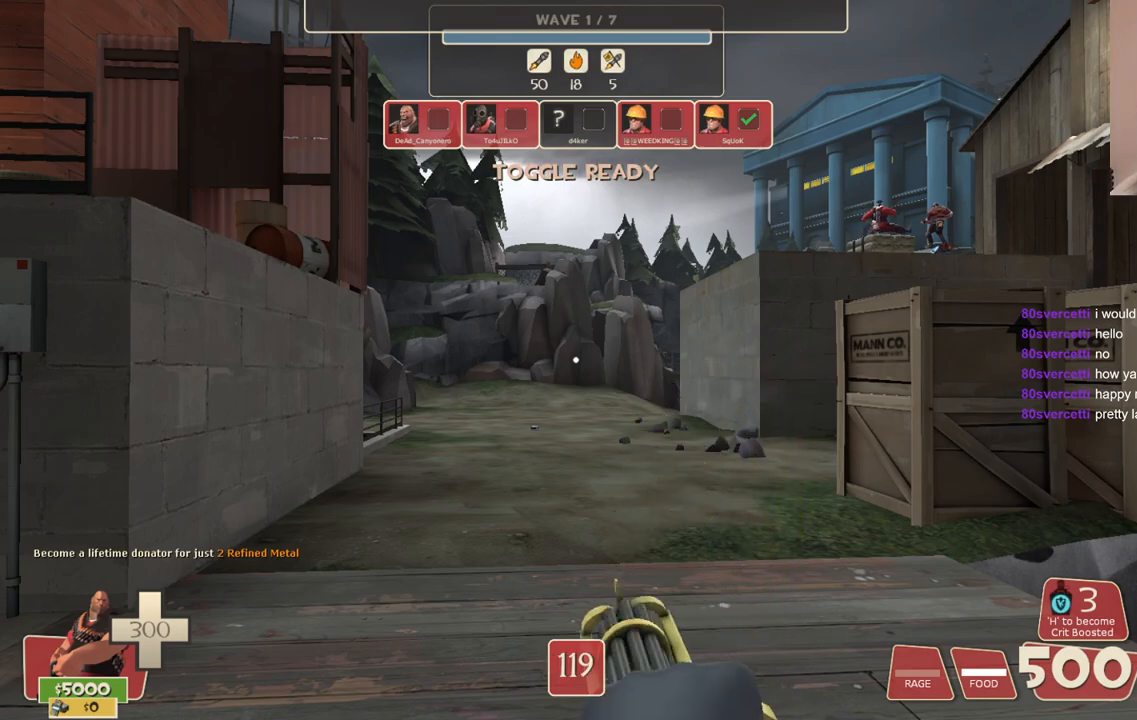
{"buttons": ["L2"], "left_stick": "up-left", "right_stick": "center", "events": [[300, "right_stick", "down-right"], [317, "left_stick", "up-left"], [367, "right_stick", "center"]]}
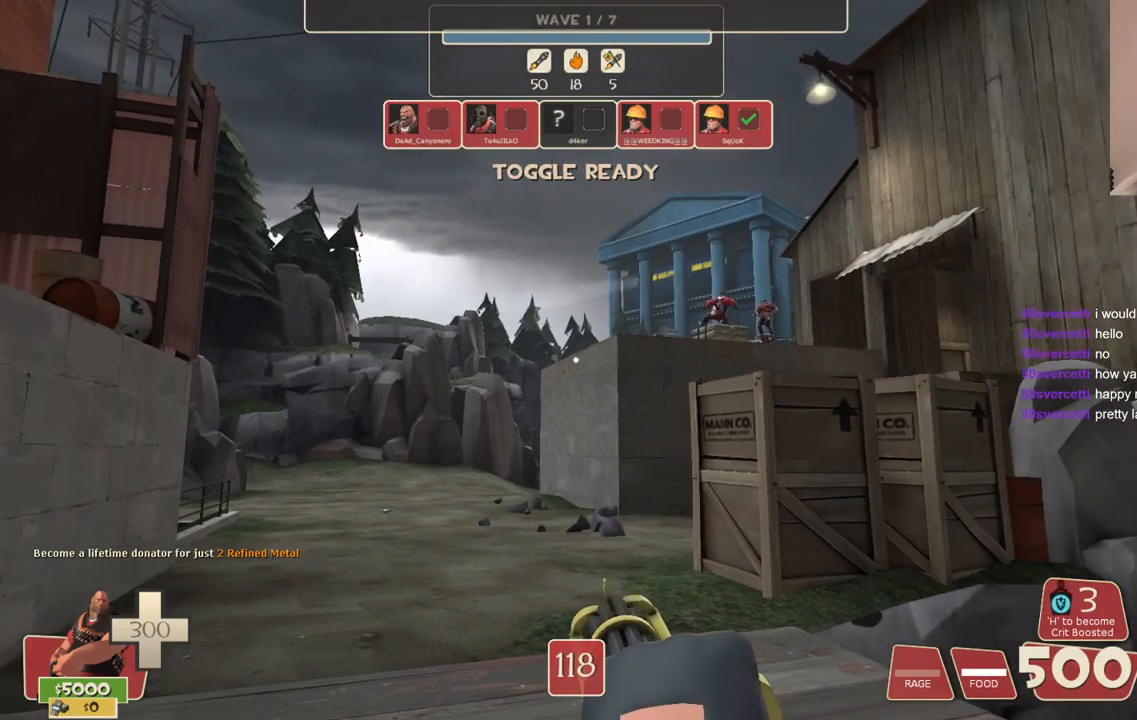
{"buttons": ["L2"], "left_stick": "up-left", "right_stick": "center", "events": []}
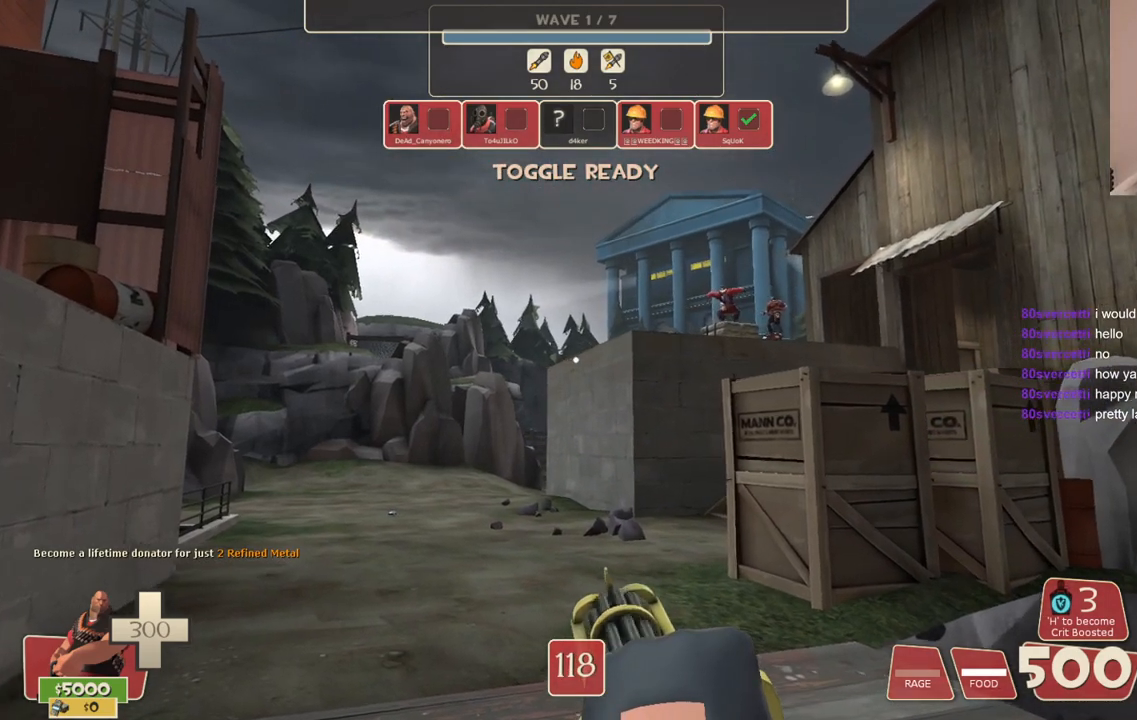
{"buttons": ["TRIANGLE"], "left_stick": "up-left", "right_stick": "center", "events": [[33, "right_stick", "right"], [183, "right_stick", "center"], [267, "L2", "up"], [483, "TRIANGLE", "down"]]}
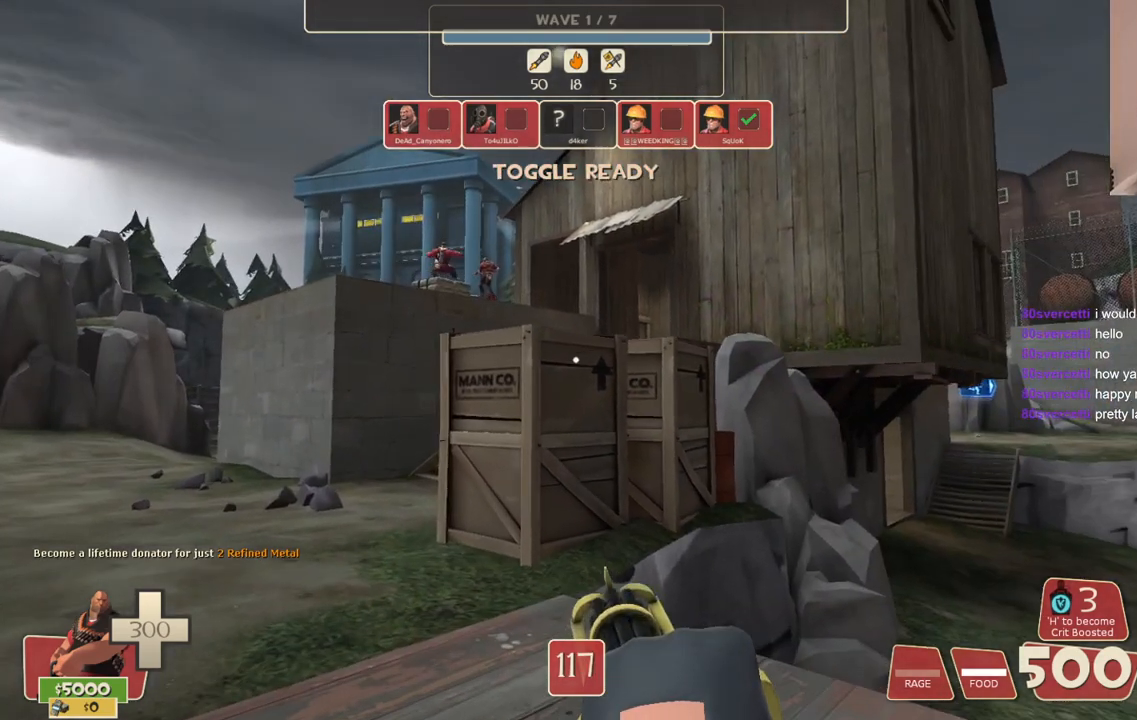
{"buttons": [], "left_stick": "up-left", "right_stick": "center", "events": [[100, "TRIANGLE", "up"]]}
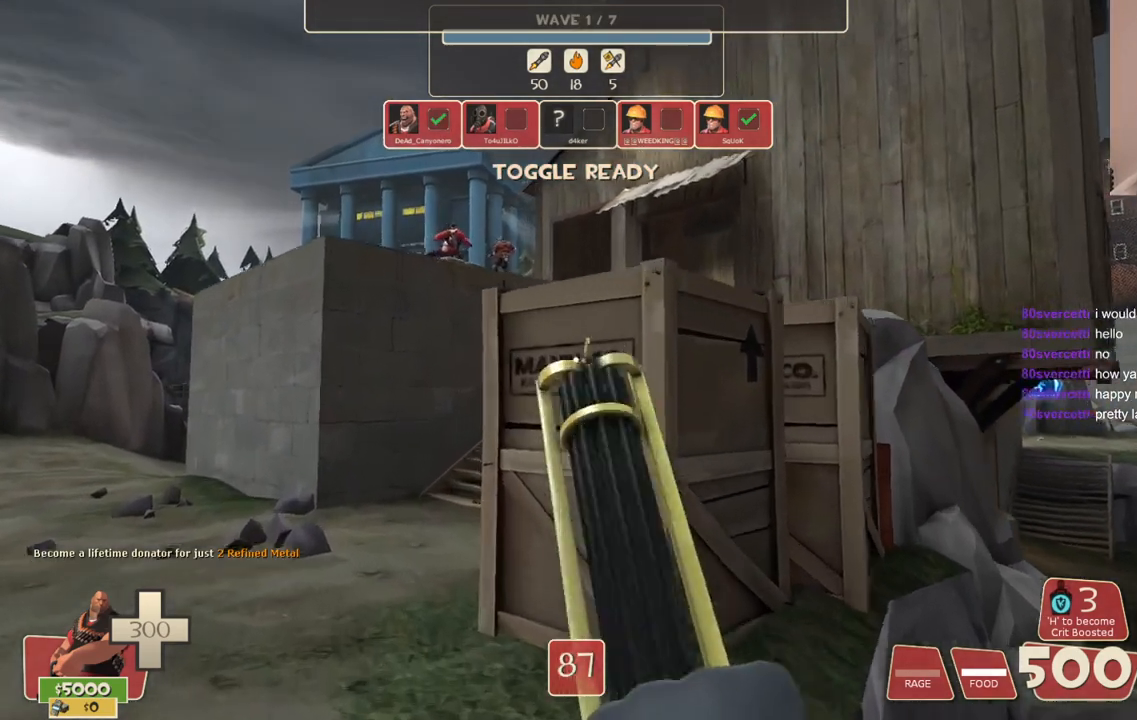
{"buttons": [], "left_stick": "up-left", "right_stick": "center", "events": []}
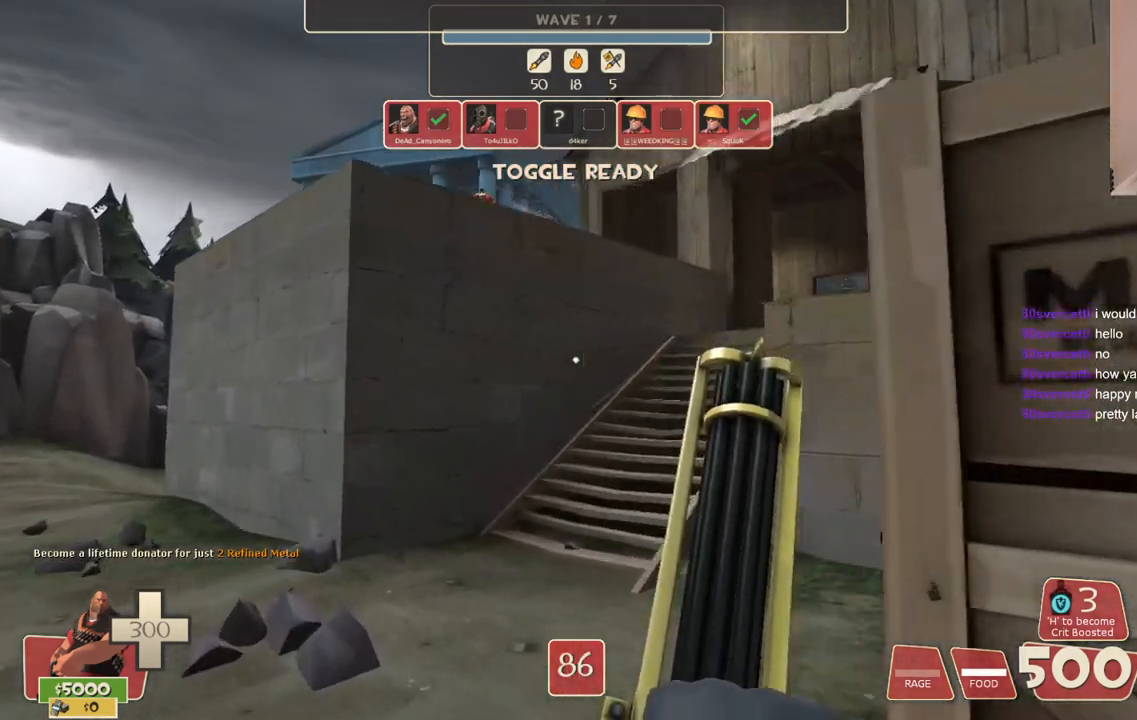
{"buttons": [], "left_stick": "up-left", "right_stick": "center", "events": [[350, "right_stick", "right"], [483, "right_stick", "center"]]}
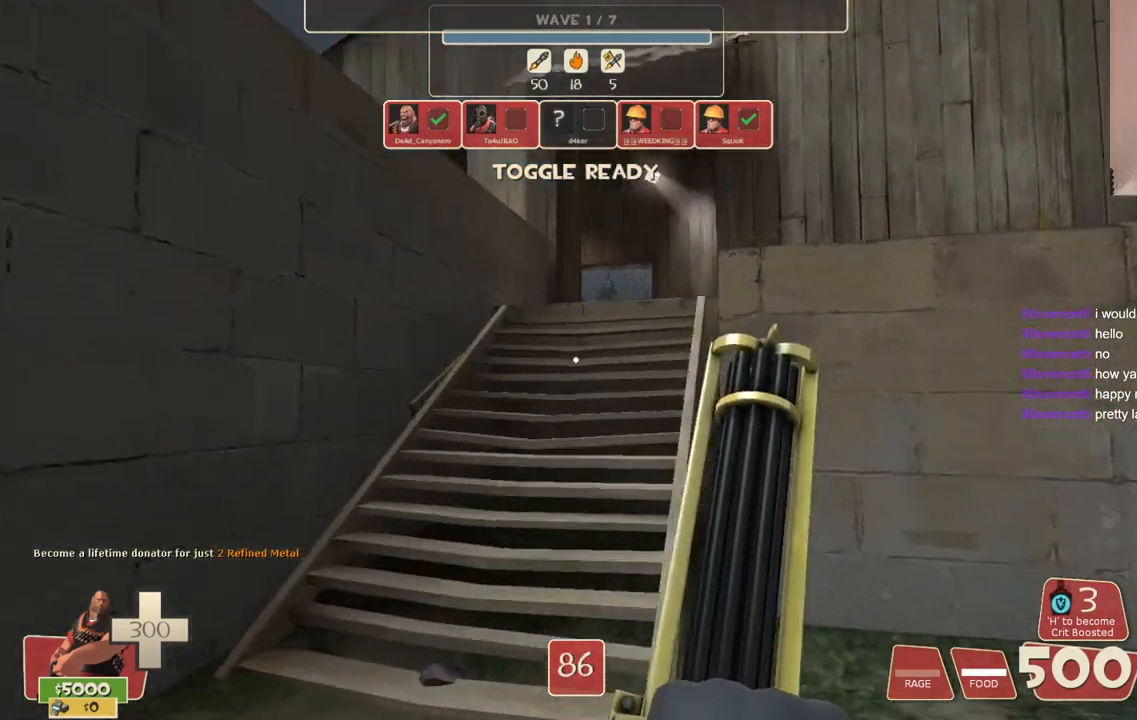
{"buttons": [], "left_stick": "up", "right_stick": "center", "events": [[367, "left_stick", "up"]]}
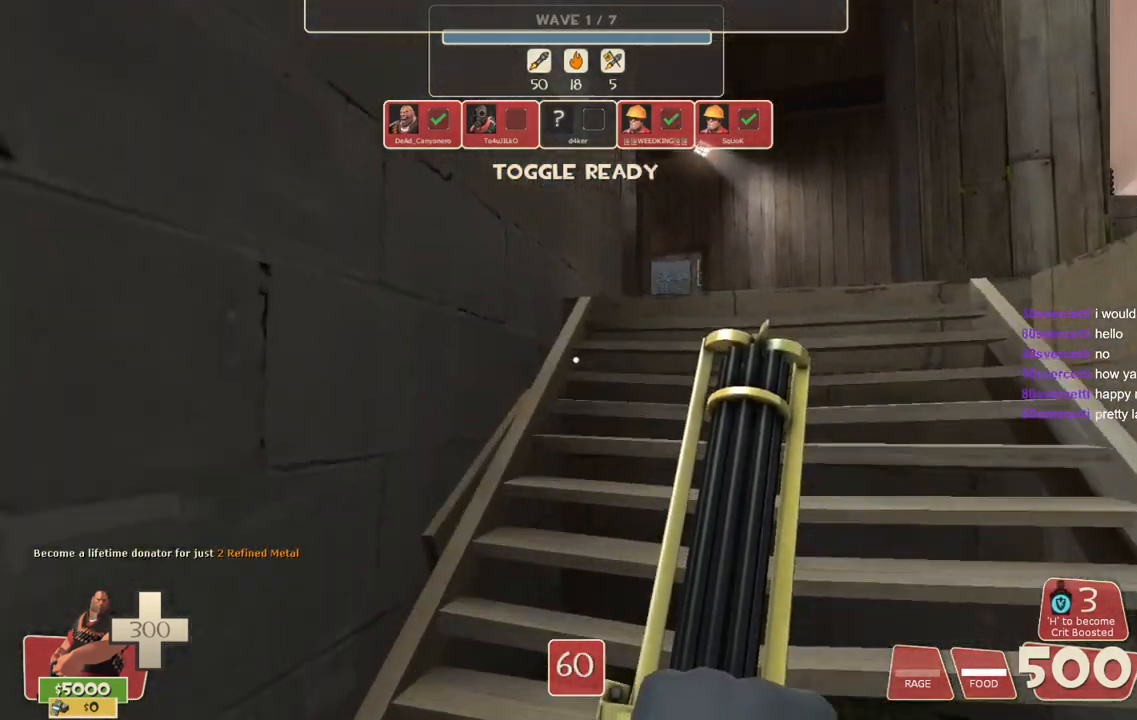
{"buttons": [], "left_stick": "up", "right_stick": "center", "events": []}
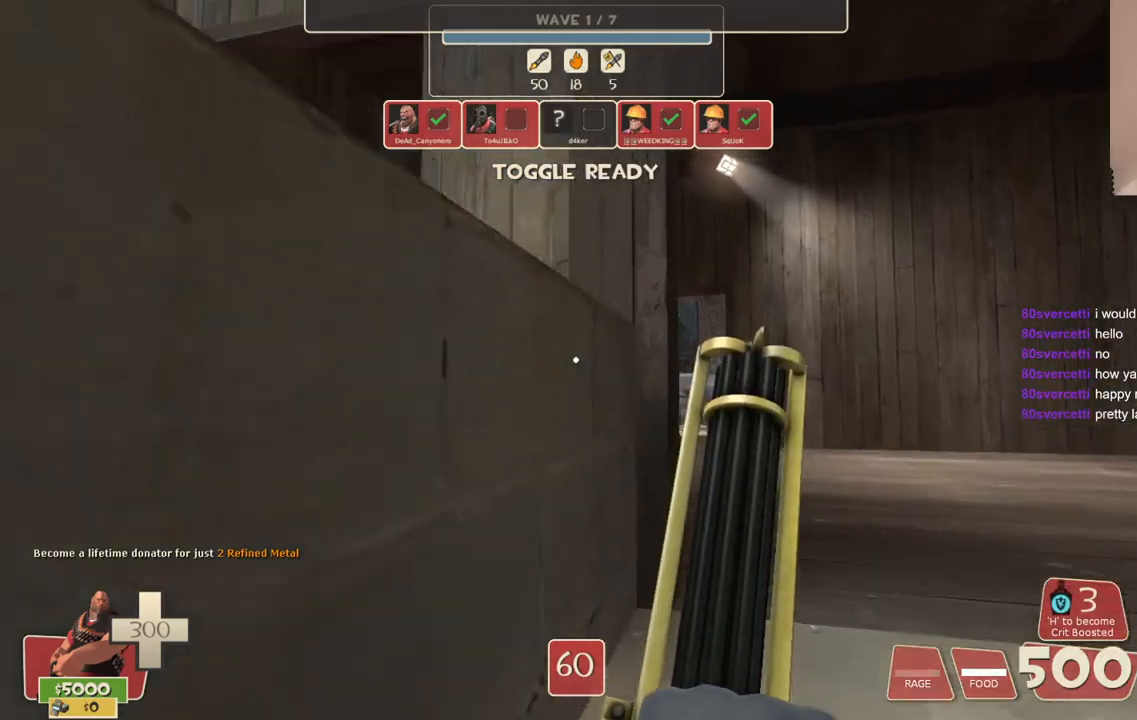
{"buttons": [], "left_stick": "up-right", "right_stick": "center", "events": [[133, "left_stick", "up-right"]]}
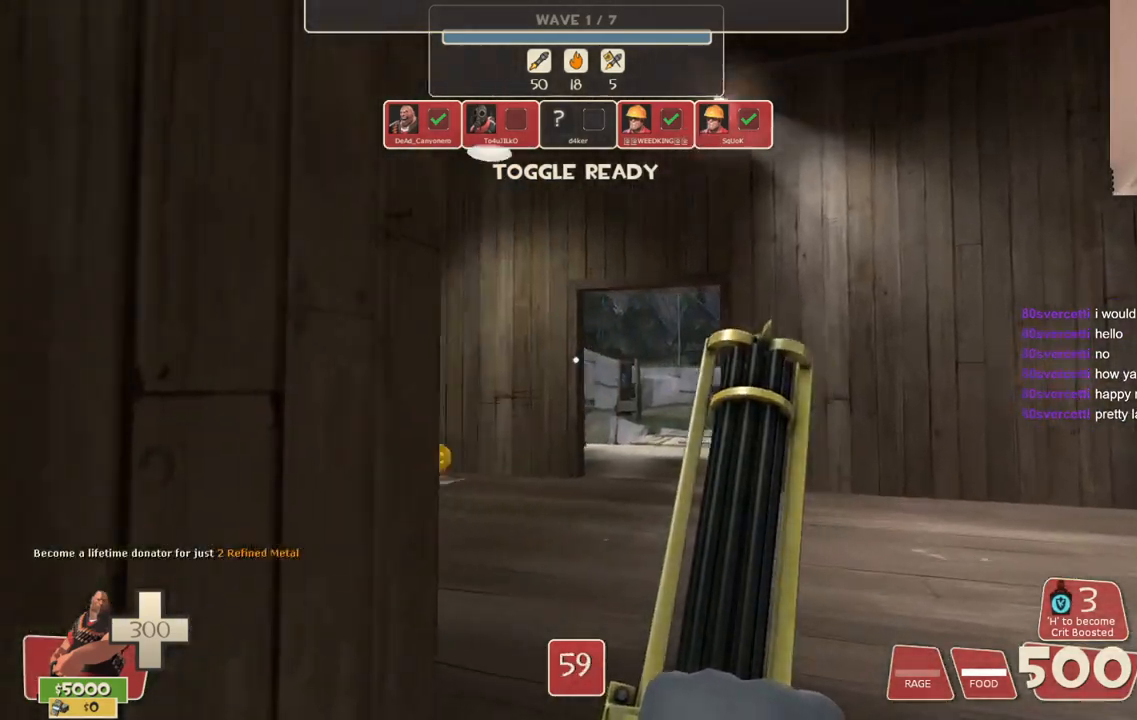
{"buttons": [], "left_stick": "up-right", "right_stick": "left", "events": [[17, "right_stick", "left"]]}